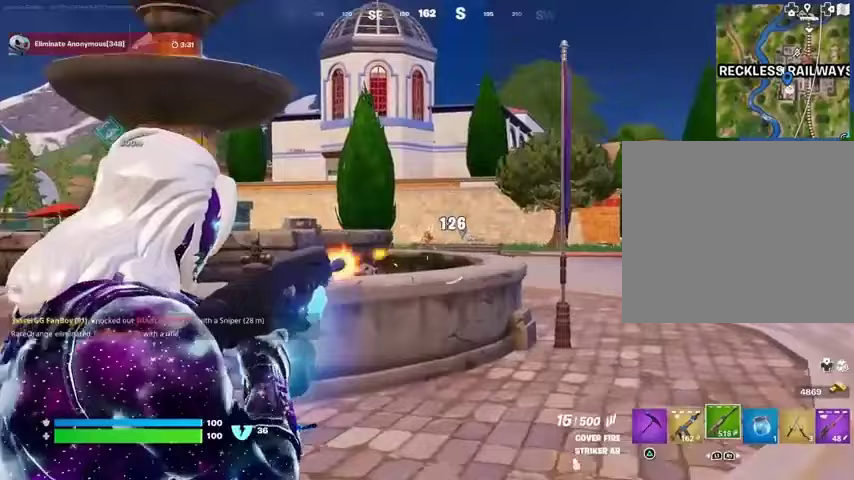
Gameplay with a controller (PlayStation layout); each line is a JSON object with the inputs held at the frame after it. "events" lists button and stick changes between this image and that frame as [ms after this image, input, new state], when the widget could be followed in between.
{"buttons": ["L2", "R2"], "left_stick": "up", "right_stick": "center", "events": [[67, "right_stick", "center"]]}
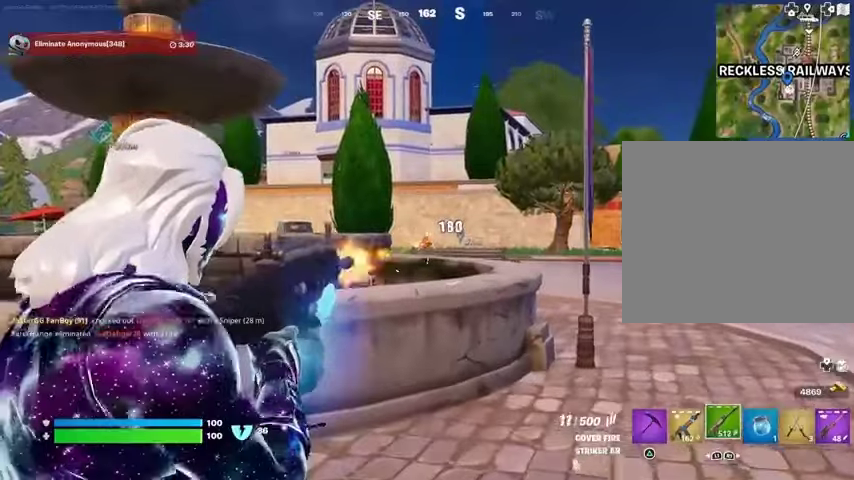
{"buttons": ["L2", "R2"], "left_stick": "center", "right_stick": "center", "events": [[267, "left_stick", "center"]]}
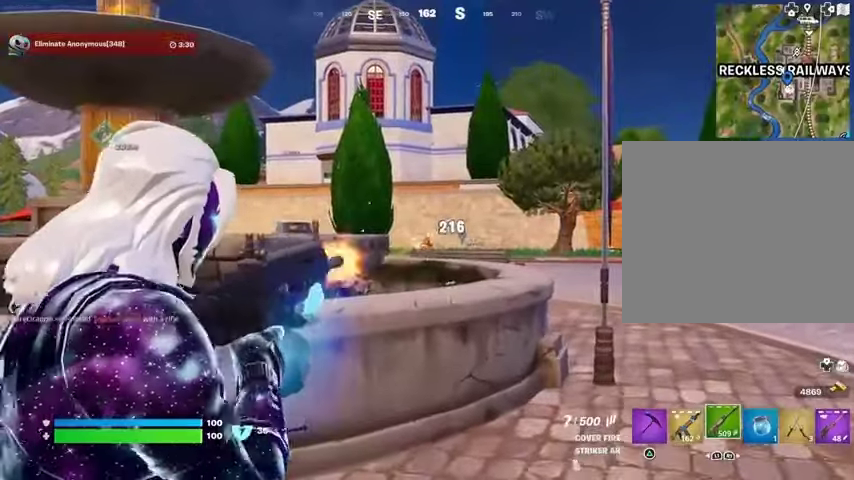
{"buttons": ["L2", "R2"], "left_stick": "up-left", "right_stick": "center", "events": [[467, "left_stick", "up-left"]]}
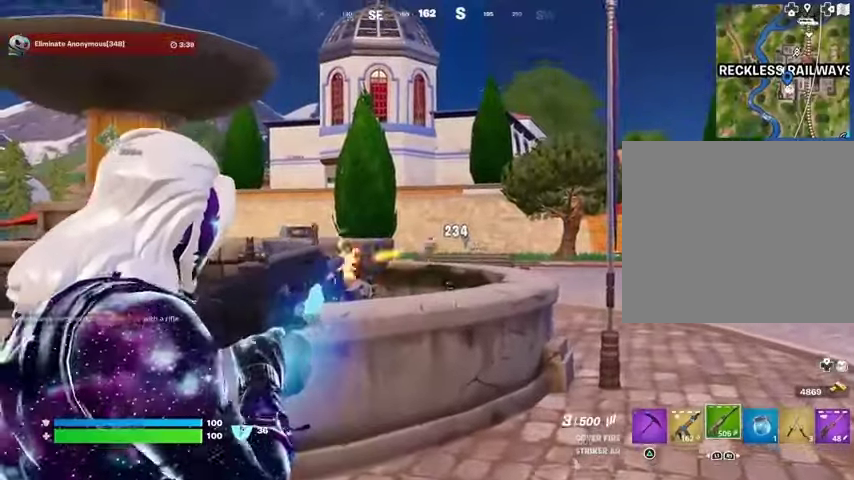
{"buttons": ["L1"], "left_stick": "up-left", "right_stick": "center", "events": [[33, "L2", "up"], [67, "R2", "up"], [67, "SQUARE", "down"], [133, "SQUARE", "up"], [133, "right_stick", "down-left"], [200, "right_stick", "center"], [467, "L1", "down"]]}
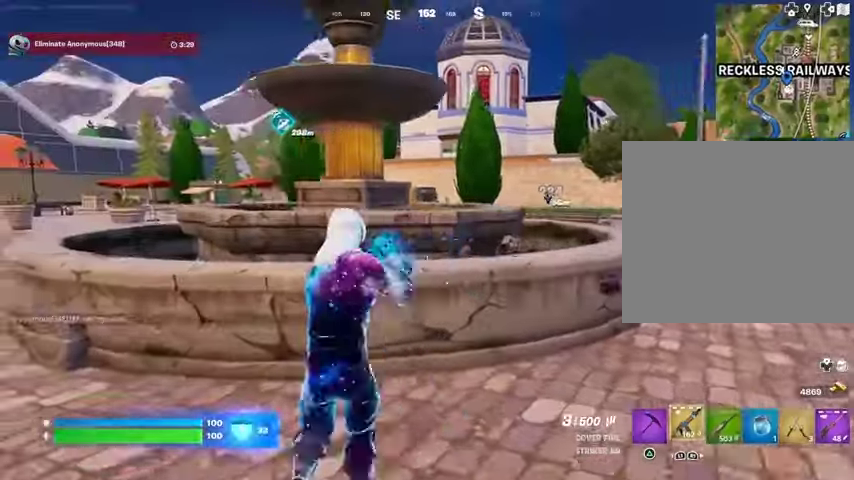
{"buttons": ["CROSS"], "left_stick": "up-left", "right_stick": "right", "events": [[33, "L1", "up"], [100, "L1", "down"], [100, "right_stick", "left"], [200, "L1", "up"], [267, "L1", "down"], [267, "L3", "down"], [333, "right_stick", "center"], [367, "L1", "up"], [367, "L3", "up"], [400, "right_stick", "right"], [467, "CROSS", "down"]]}
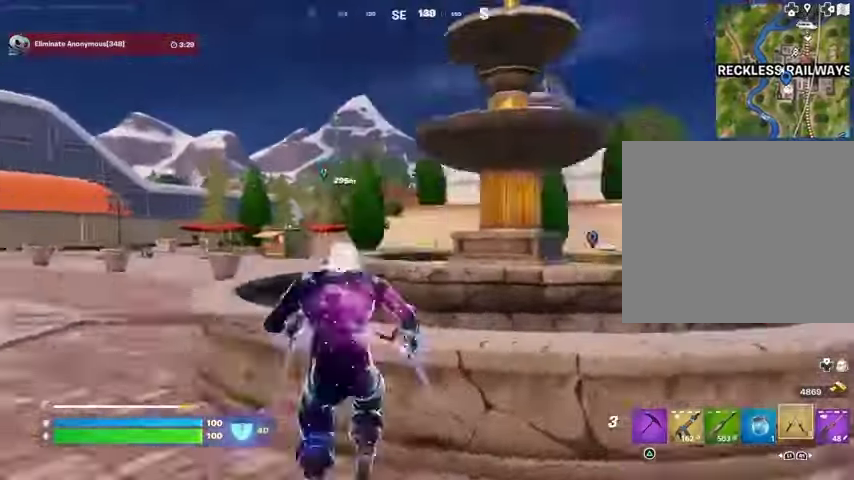
{"buttons": [], "left_stick": "up-left", "right_stick": "center", "events": [[33, "CROSS", "up"], [33, "right_stick", "center"], [133, "L2", "down"], [200, "right_stick", "up"], [233, "L2", "up"], [367, "right_stick", "center"]]}
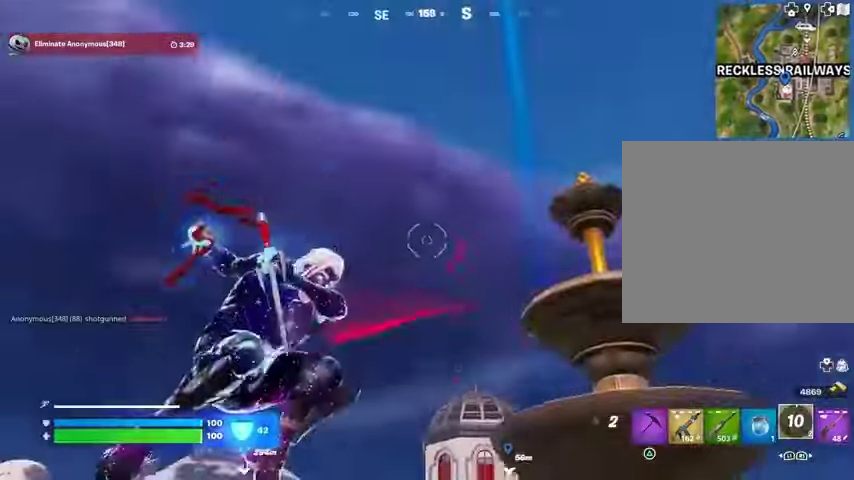
{"buttons": [], "left_stick": "up-left", "right_stick": "down", "events": [[167, "right_stick", "down"]]}
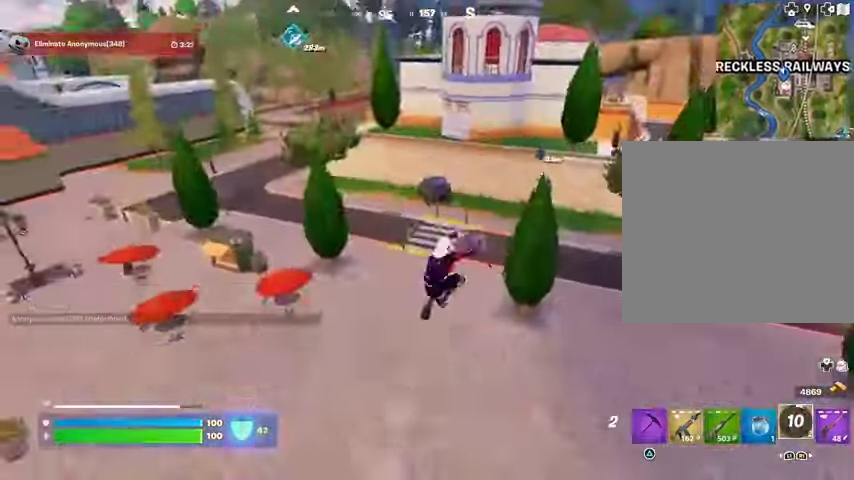
{"buttons": [], "left_stick": "up", "right_stick": "down-right", "events": [[67, "left_stick", "up"], [67, "right_stick", "center"], [367, "right_stick", "down-right"], [433, "R1", "down"], [500, "R1", "up"]]}
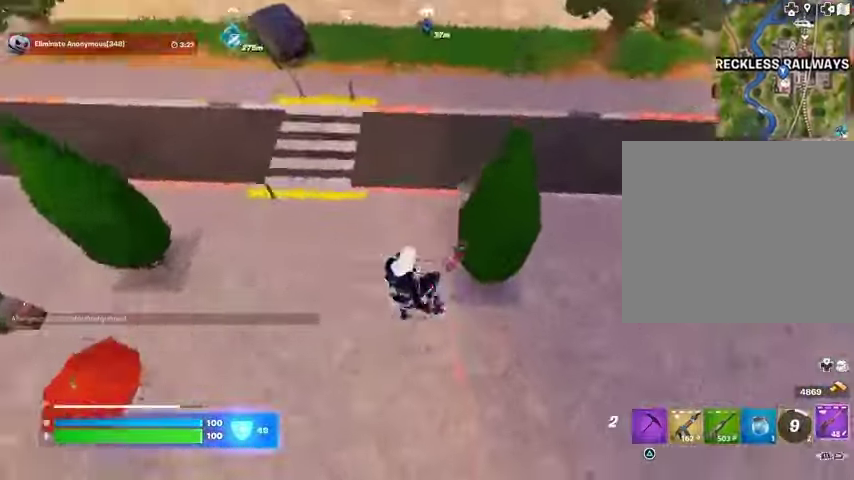
{"buttons": [], "left_stick": "up", "right_stick": "up-right", "events": [[67, "R1", "down"], [100, "right_stick", "right"], [133, "R1", "up"], [400, "right_stick", "up-right"]]}
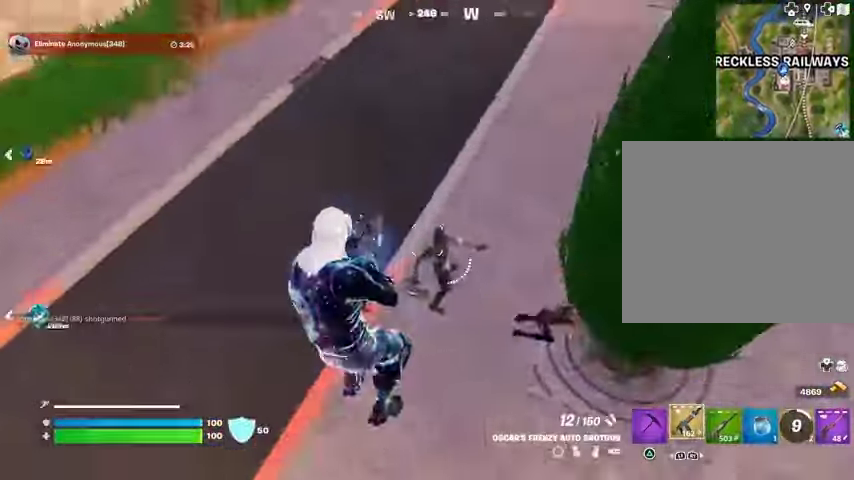
{"buttons": ["L2"], "left_stick": "up", "right_stick": "down-left", "events": [[67, "left_stick", "up-right"], [333, "R2", "down"], [367, "L2", "down"], [367, "right_stick", "up-left"], [400, "left_stick", "up"], [433, "R2", "up"], [433, "right_stick", "down-left"]]}
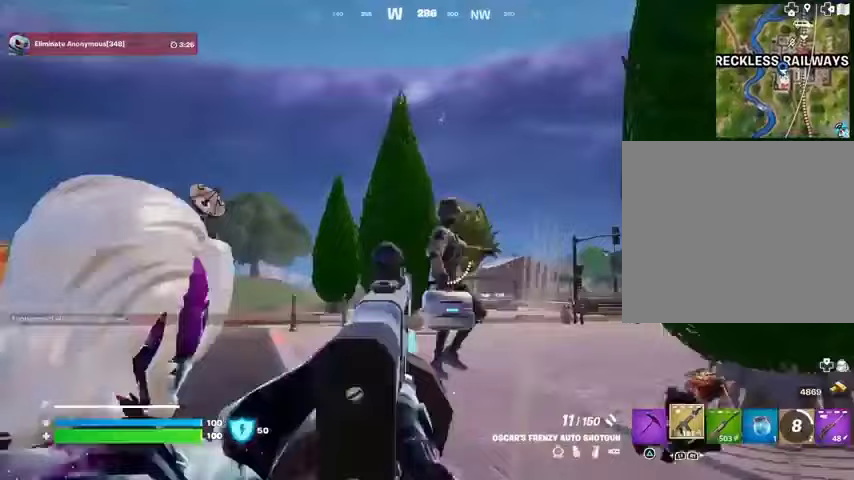
{"buttons": [], "left_stick": "up-left", "right_stick": "down", "events": [[67, "right_stick", "center"], [167, "right_stick", "up-right"], [233, "L2", "up"], [233, "right_stick", "up"], [333, "left_stick", "up-left"], [400, "R2", "down"], [467, "R2", "up"], [467, "right_stick", "down"]]}
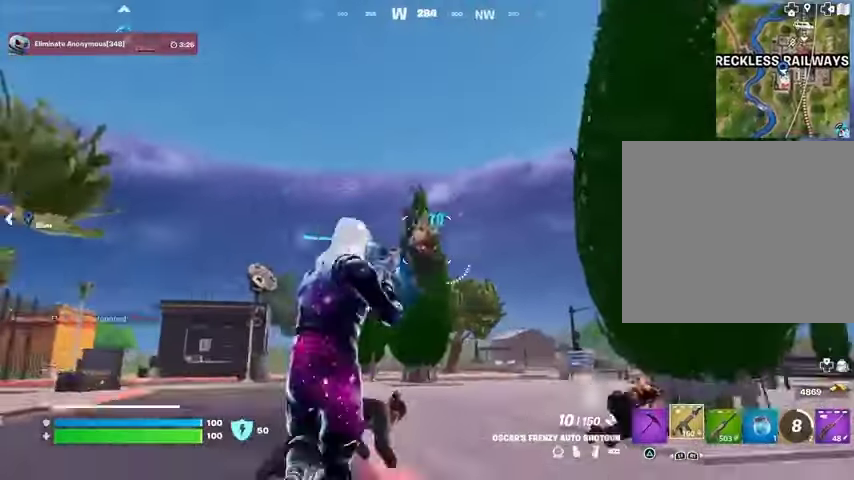
{"buttons": [], "left_stick": "right", "right_stick": "center", "events": [[100, "right_stick", "center"], [133, "left_stick", "up"], [267, "L2", "down"], [267, "right_stick", "down-right"], [300, "R2", "down"], [333, "right_stick", "down-left"], [367, "left_stick", "right"], [400, "R2", "up"], [433, "L2", "up"], [433, "right_stick", "center"]]}
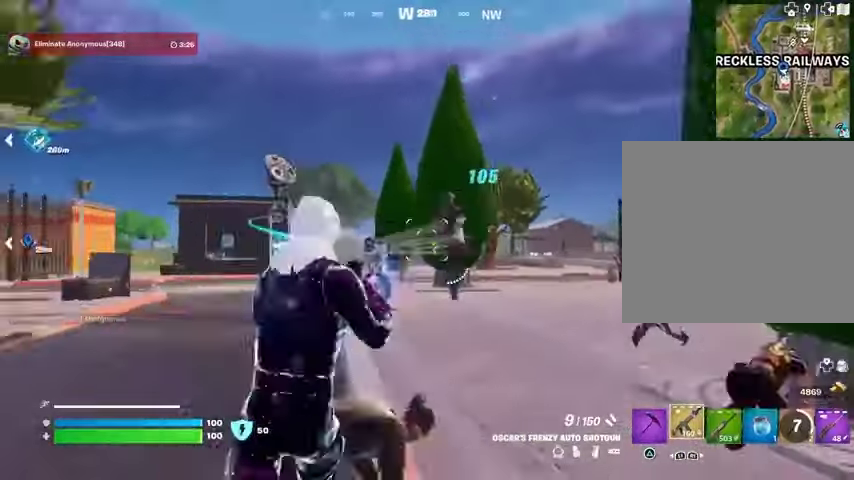
{"buttons": [], "left_stick": "down-right", "right_stick": "center", "events": [[133, "L2", "down"], [167, "right_stick", "up-left"], [200, "R2", "down"], [200, "left_stick", "down-left"], [300, "L2", "up"], [300, "R2", "up"], [300, "right_stick", "right"], [367, "left_stick", "down-right"], [367, "right_stick", "down"], [500, "right_stick", "center"]]}
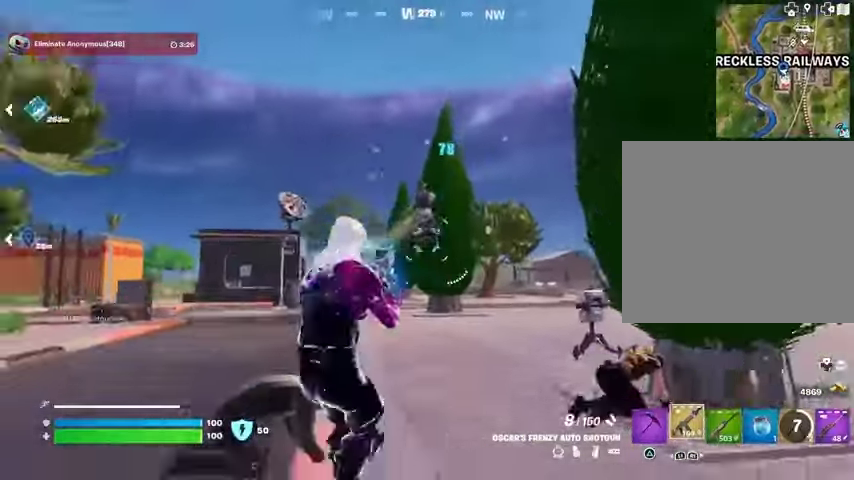
{"buttons": [], "left_stick": "left", "right_stick": "down", "events": [[33, "L2", "down"], [67, "R2", "down"], [133, "right_stick", "up-left"], [167, "R2", "up"], [167, "left_stick", "down"], [200, "L2", "up"], [233, "right_stick", "center"], [500, "left_stick", "left"], [500, "right_stick", "down"]]}
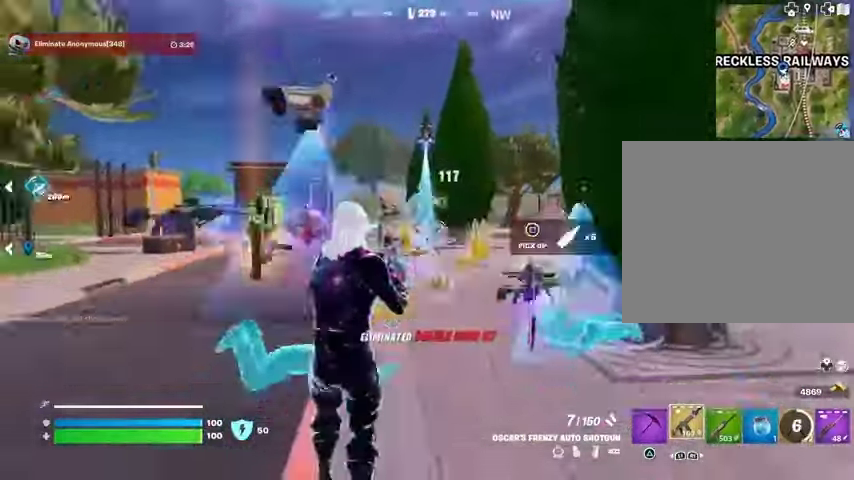
{"buttons": [], "left_stick": "up-right", "right_stick": "down-right", "events": [[33, "L3", "down"], [100, "L3", "up"], [133, "right_stick", "center"], [200, "TRIANGLE", "down"], [233, "left_stick", "up-left"], [267, "TRIANGLE", "up"], [400, "left_stick", "up"], [400, "right_stick", "down-right"], [500, "left_stick", "up-right"]]}
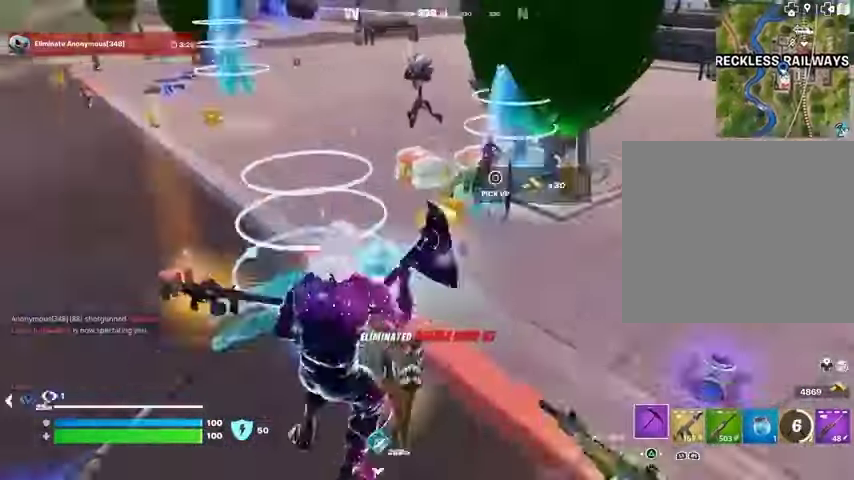
{"buttons": [], "left_stick": "up", "right_stick": "center", "events": [[33, "right_stick", "center"], [233, "left_stick", "up"]]}
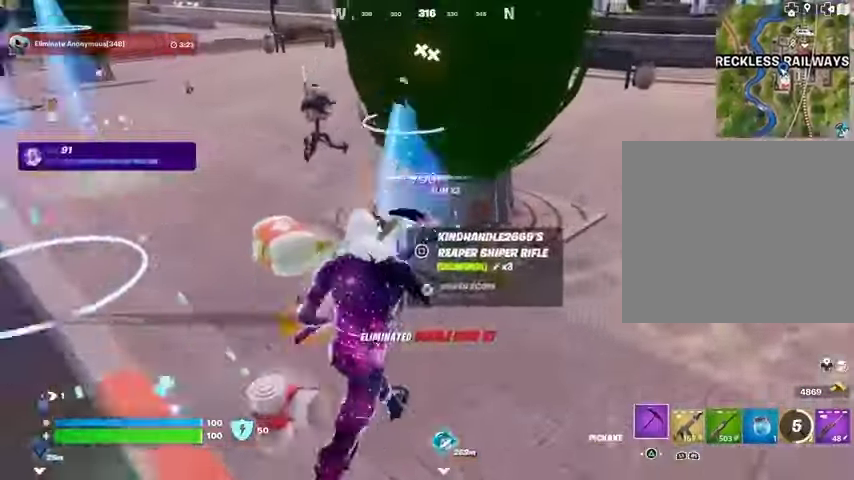
{"buttons": [], "left_stick": "up", "right_stick": "center", "events": [[100, "right_stick", "left"], [133, "L3", "down"], [200, "L3", "up"], [400, "right_stick", "center"]]}
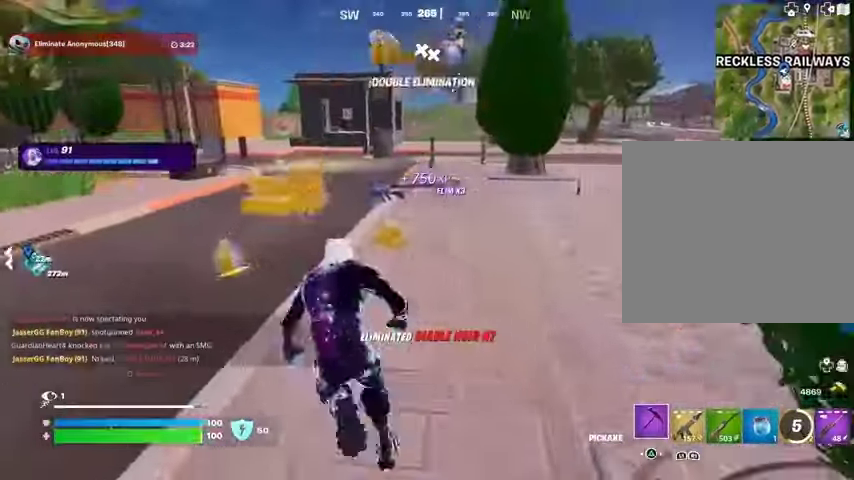
{"buttons": ["R1"], "left_stick": "up-left", "right_stick": "center", "events": [[467, "R1", "down"], [500, "left_stick", "up-left"]]}
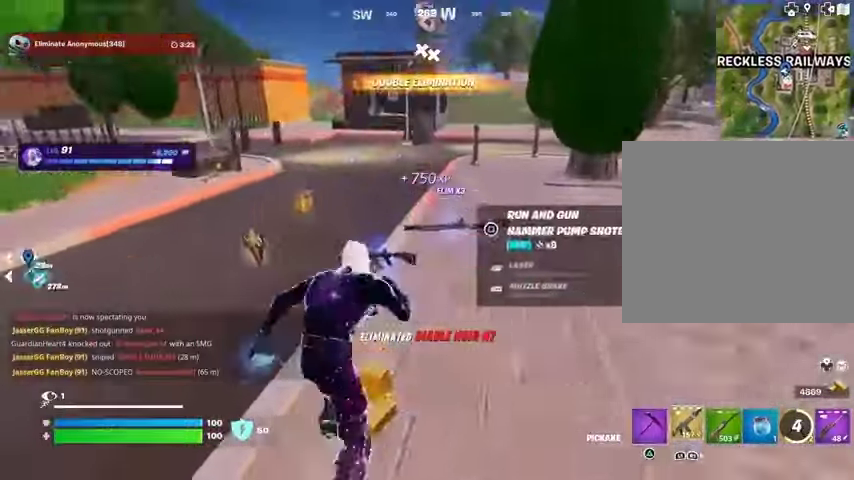
{"buttons": [], "left_stick": "right", "right_stick": "right", "events": [[67, "L1", "down"], [67, "R1", "up"], [133, "L1", "up"], [133, "right_stick", "right"], [200, "L1", "down"], [267, "L1", "up"], [367, "L1", "down"], [400, "left_stick", "down-left"], [433, "L1", "up"], [500, "left_stick", "right"]]}
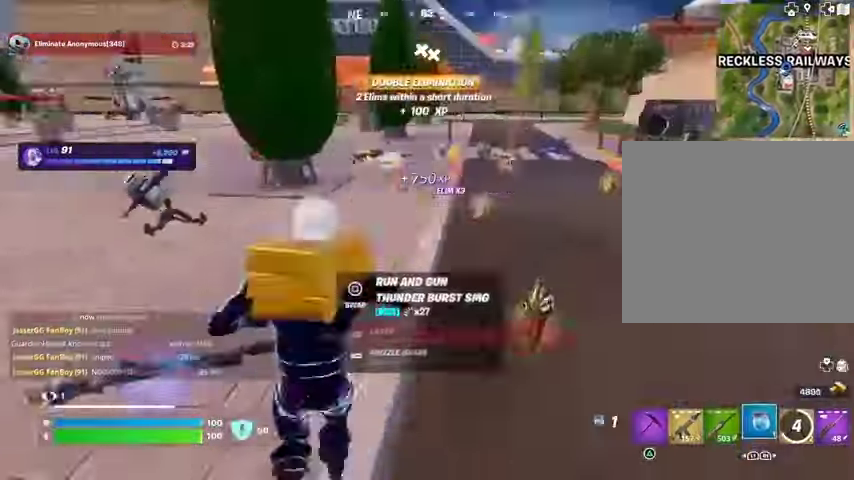
{"buttons": [], "left_stick": "up", "right_stick": "center", "events": [[67, "right_stick", "center"], [300, "left_stick", "up"]]}
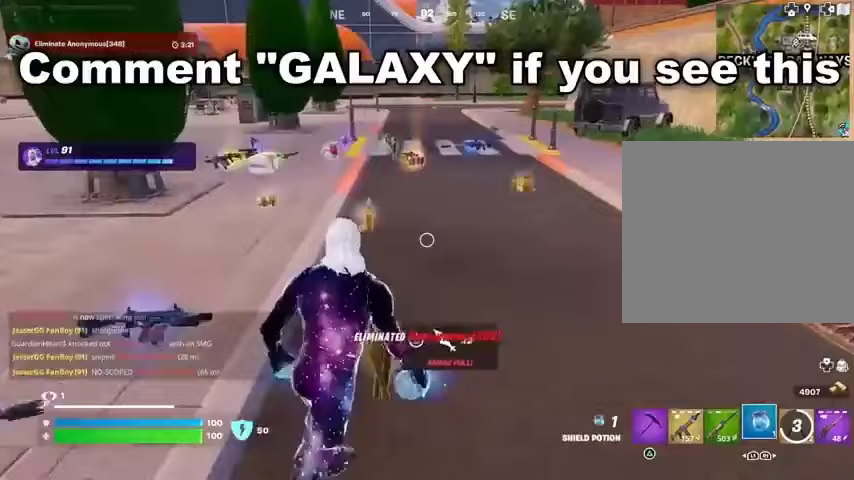
{"buttons": [], "left_stick": "up", "right_stick": "center", "events": []}
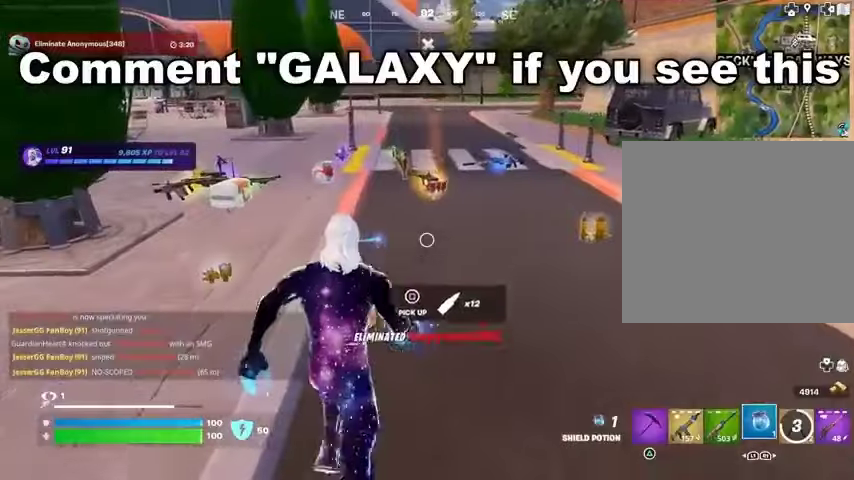
{"buttons": [], "left_stick": "up-left", "right_stick": "center", "events": [[100, "left_stick", "up-left"]]}
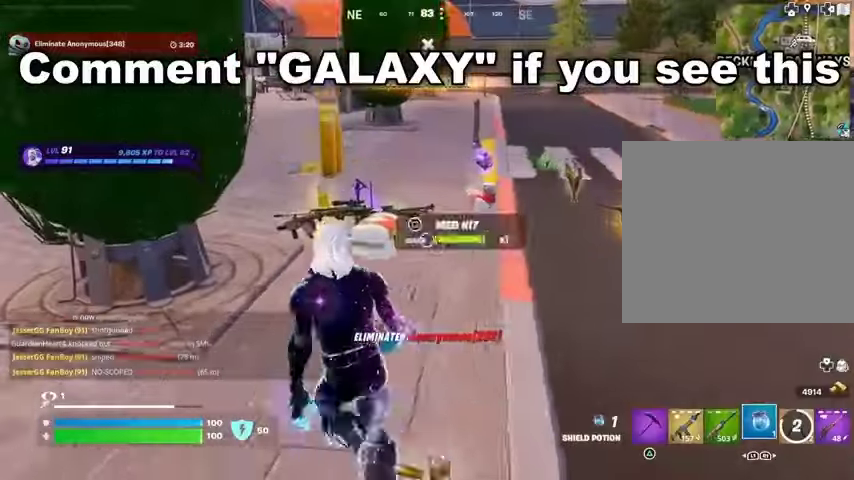
{"buttons": [], "left_stick": "down", "right_stick": "center", "events": [[267, "SQUARE", "down"], [333, "SQUARE", "up"], [367, "left_stick", "down"]]}
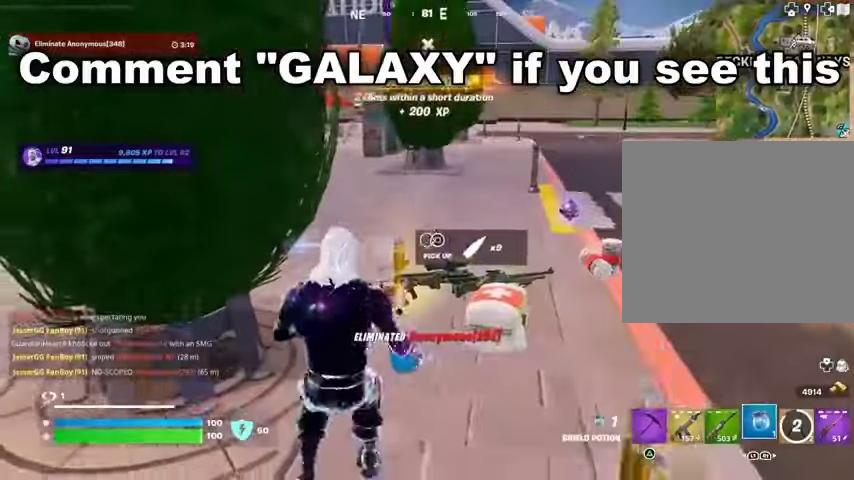
{"buttons": [], "left_stick": "up-right", "right_stick": "center", "events": [[167, "left_stick", "right"], [433, "left_stick", "up-right"]]}
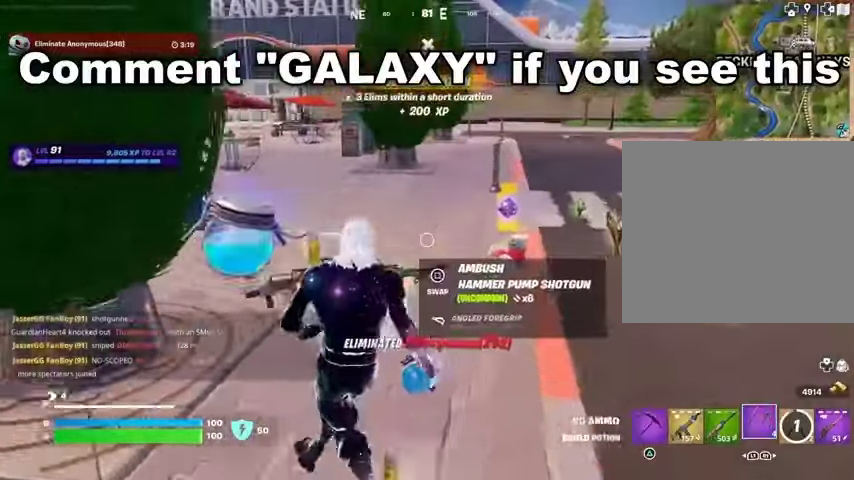
{"buttons": ["L3"], "left_stick": "up-left", "right_stick": "right", "events": [[33, "left_stick", "up"], [133, "left_stick", "up-left"], [367, "right_stick", "right"], [467, "L3", "down"]]}
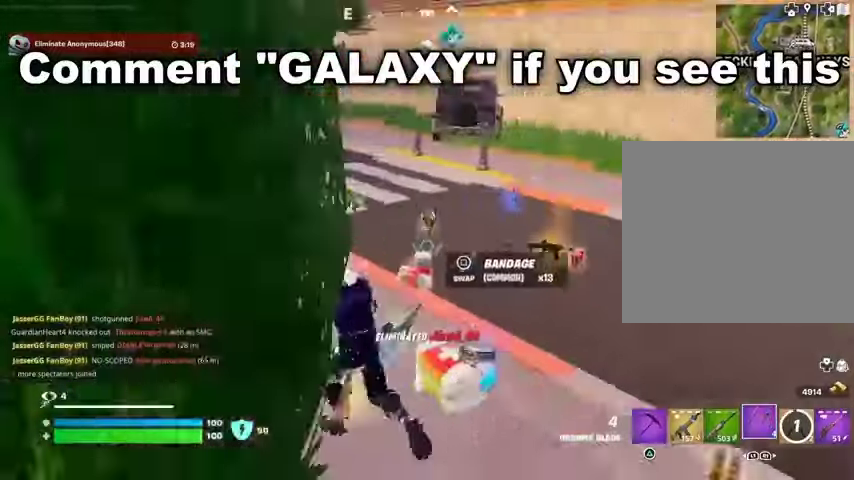
{"buttons": [], "left_stick": "up-right", "right_stick": "left", "events": [[33, "L3", "up"], [133, "left_stick", "up-right"], [233, "right_stick", "center"], [367, "right_stick", "left"], [433, "L1", "down"], [500, "L1", "up"]]}
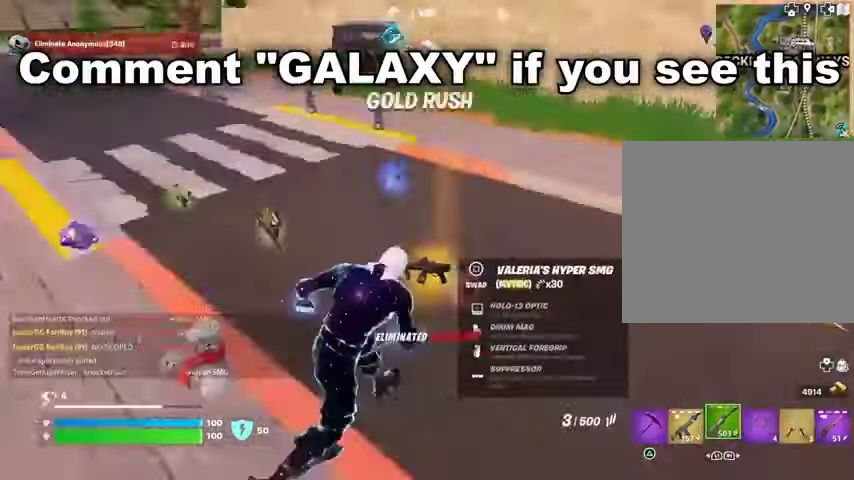
{"buttons": ["TRIANGLE"], "left_stick": "down-left", "right_stick": "center", "events": [[33, "left_stick", "right"], [200, "left_stick", "down"], [233, "right_stick", "center"], [333, "SQUARE", "down"], [333, "left_stick", "down-left"], [400, "SQUARE", "up"], [467, "TRIANGLE", "down"]]}
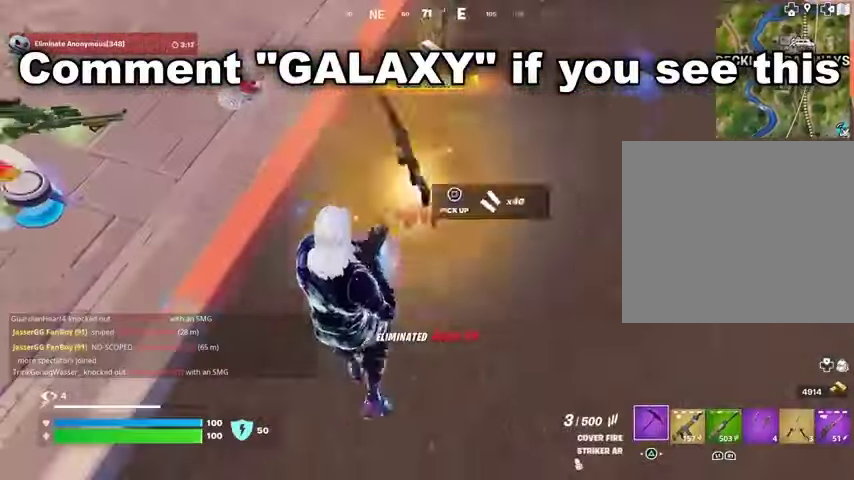
{"buttons": [], "left_stick": "up-left", "right_stick": "center", "events": [[33, "TRIANGLE", "up"], [67, "left_stick", "left"], [100, "right_stick", "up"], [267, "right_stick", "center"], [433, "left_stick", "up-left"]]}
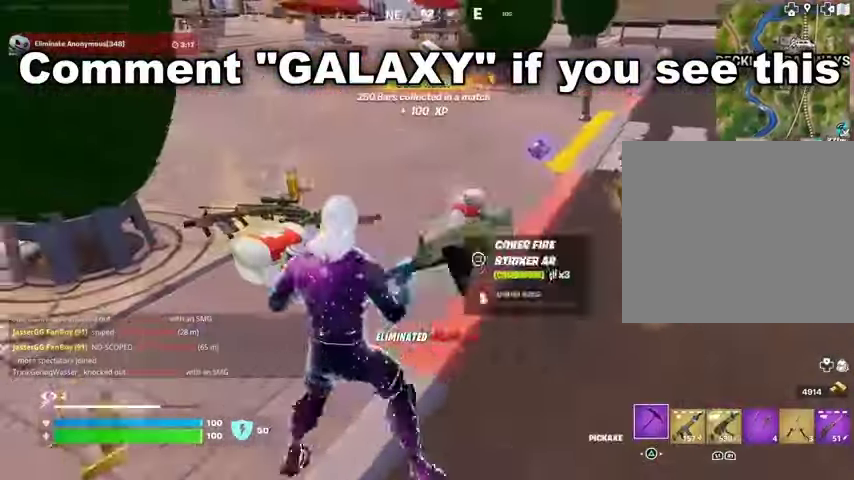
{"buttons": [], "left_stick": "up-left", "right_stick": "center", "events": [[400, "L3", "down"], [500, "L3", "up"]]}
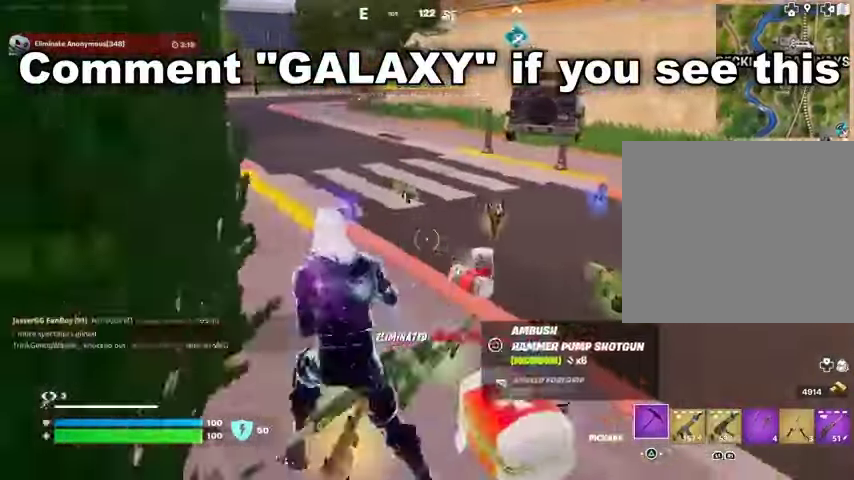
{"buttons": [], "left_stick": "up", "right_stick": "right", "events": [[100, "left_stick", "up-right"], [300, "right_stick", "left"], [367, "R1", "down"], [367, "left_stick", "up"], [400, "right_stick", "center"], [467, "R1", "up"], [467, "right_stick", "right"]]}